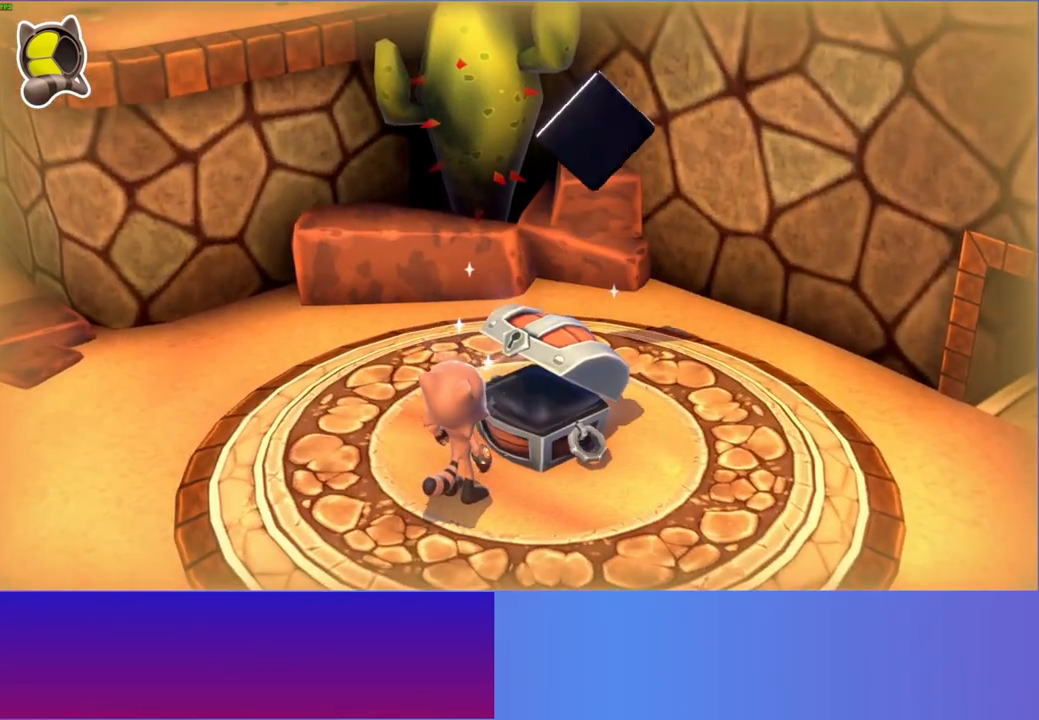
Gameplay with a controller (Xbox layout); each line is a JSON object with the inputs held at the frame after it. "events" lists button and stick changes between this image and that frame as [ms after this image, input, new state], when the widget could be followed in between. Not read: L3 R3.
{"buttons": [], "left_stick": "up-right", "right_stick": "center", "events": [[33, "A", "up"], [67, "left_stick", "right"], [133, "left_stick", "up-right"], [167, "A", "down"], [250, "A", "up"], [383, "A", "down"], [450, "A", "up"]]}
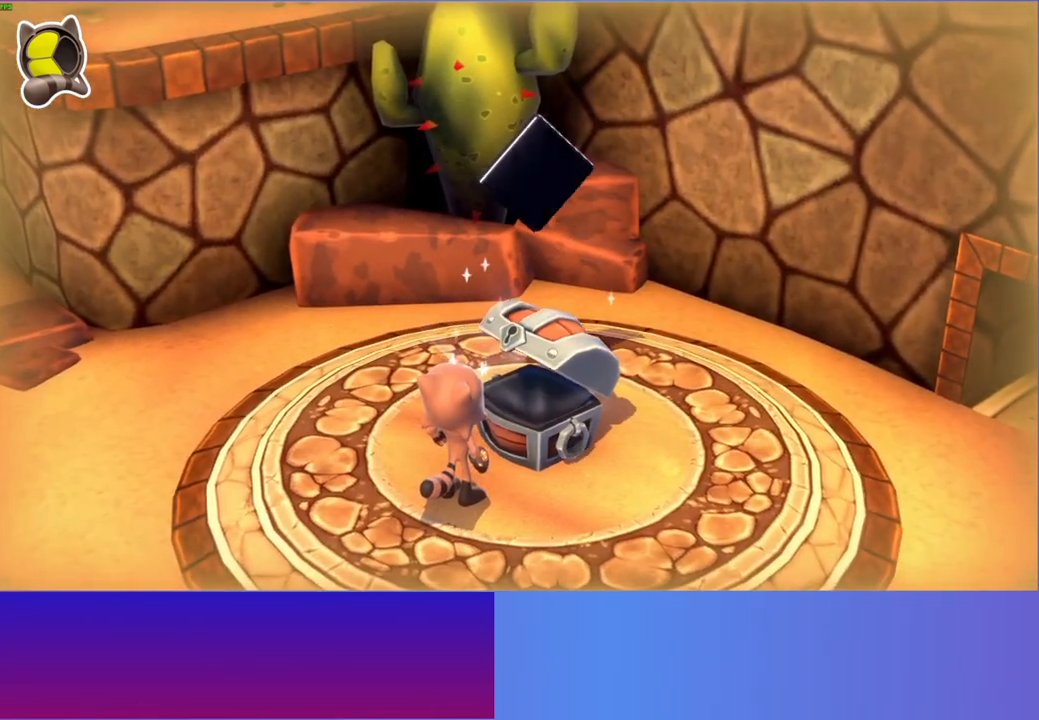
{"buttons": ["A"], "left_stick": "up", "right_stick": "center", "events": [[50, "left_stick", "up"], [67, "A", "down"], [150, "A", "up"], [250, "A", "down"], [333, "A", "up"], [467, "A", "down"]]}
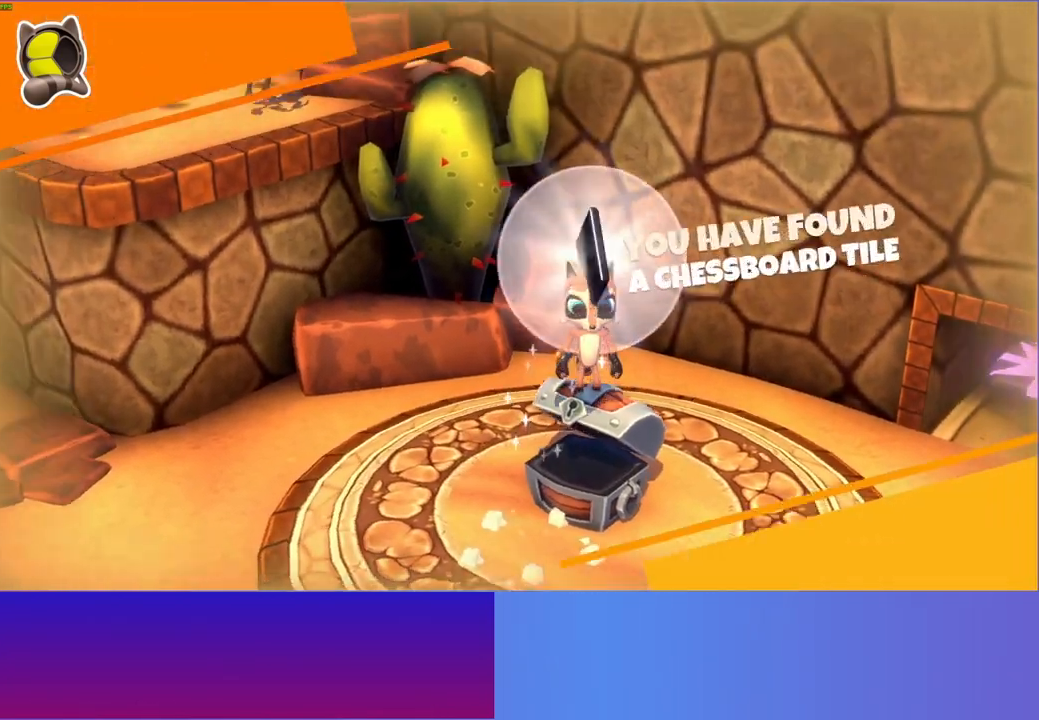
{"buttons": [], "left_stick": "center", "right_stick": "center", "events": [[50, "A", "up"], [117, "left_stick", "center"]]}
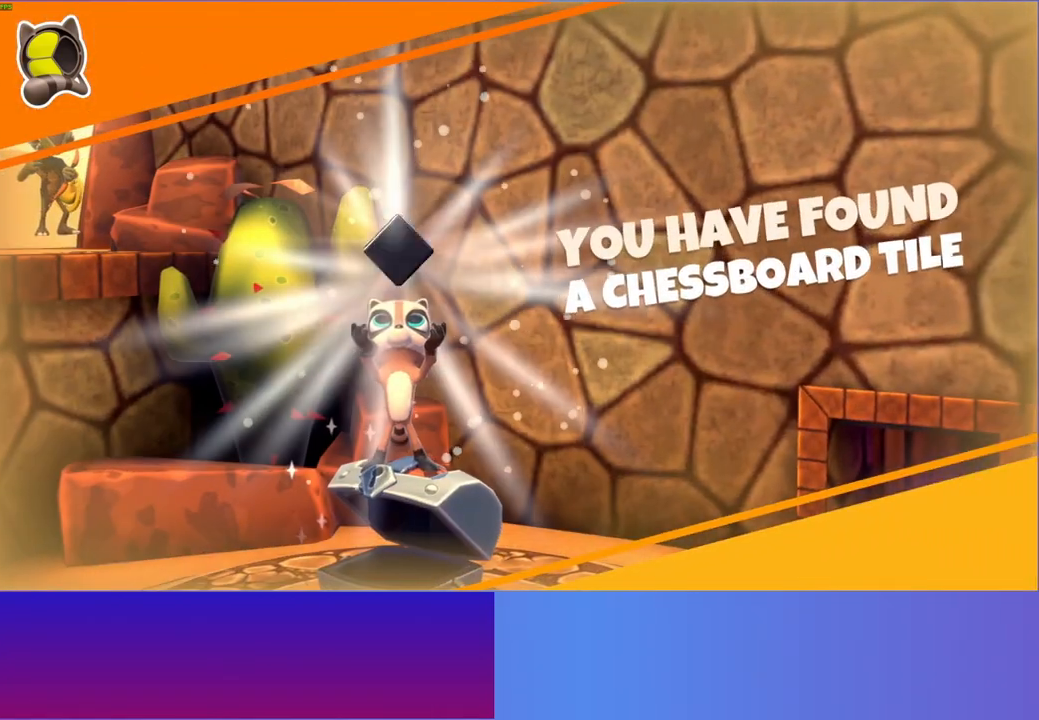
{"buttons": [], "left_stick": "center", "right_stick": "center", "events": [[350, "Y", "down"], [483, "Y", "up"]]}
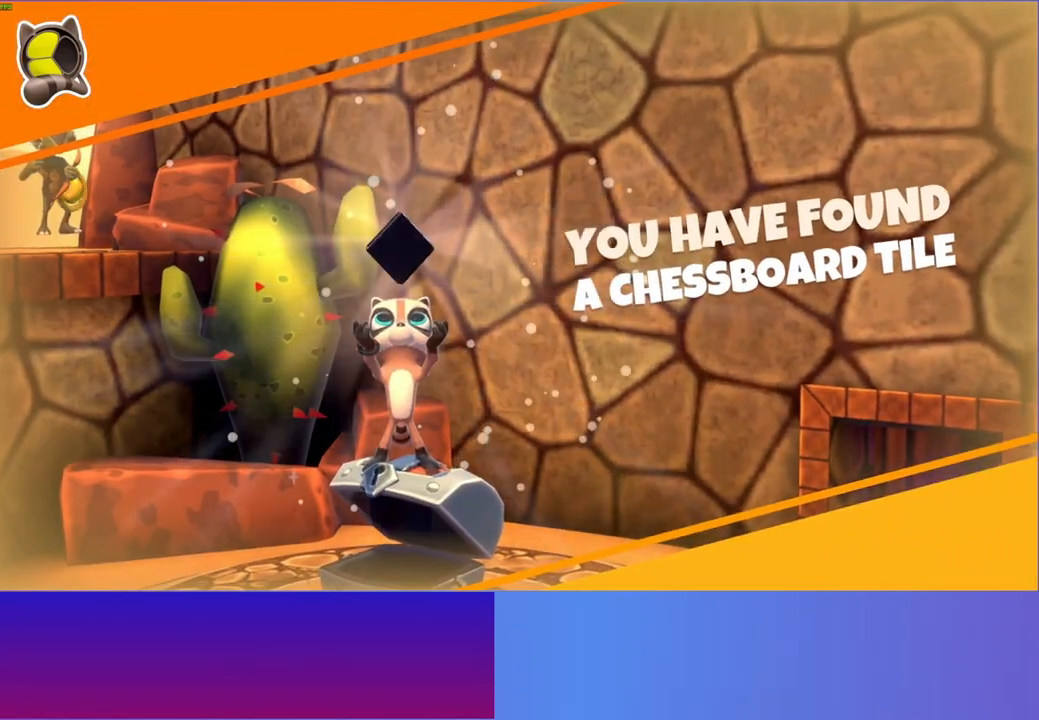
{"buttons": [], "left_stick": "center", "right_stick": "center", "events": []}
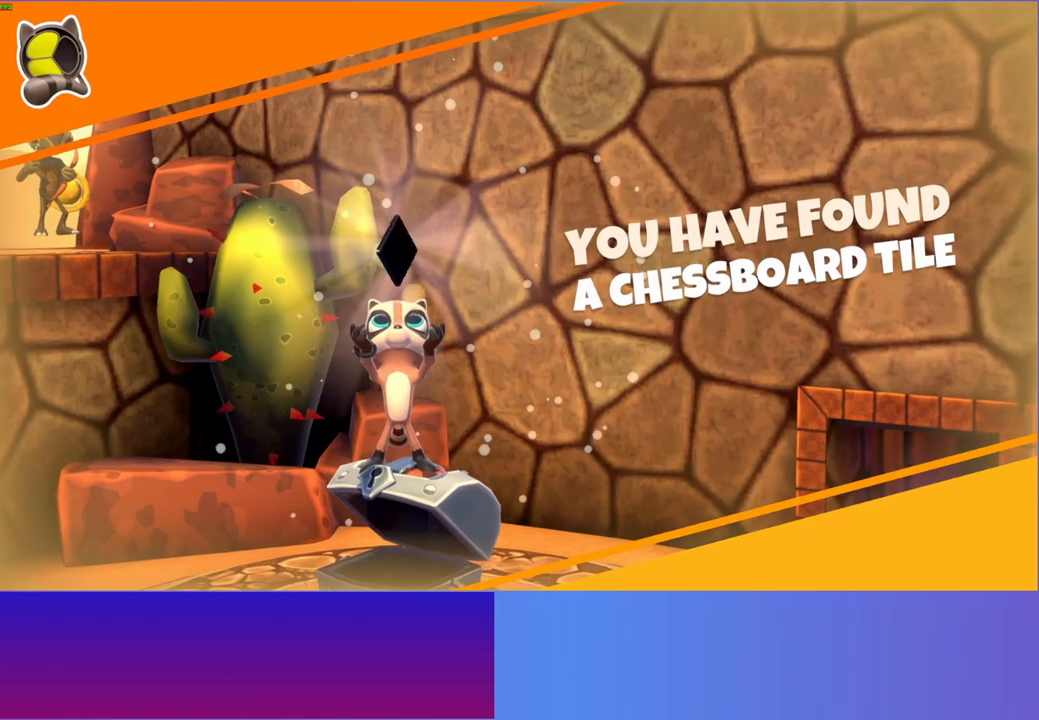
{"buttons": [], "left_stick": "down-left", "right_stick": "center", "events": [[83, "left_stick", "down-left"]]}
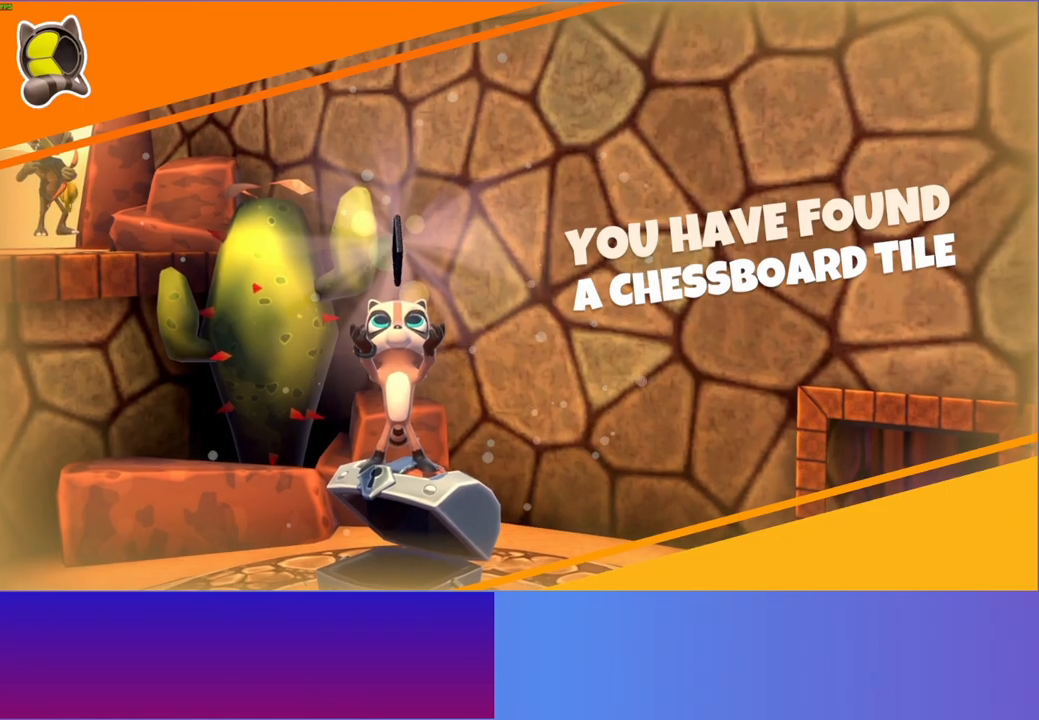
{"buttons": [], "left_stick": "down-left", "right_stick": "center", "events": []}
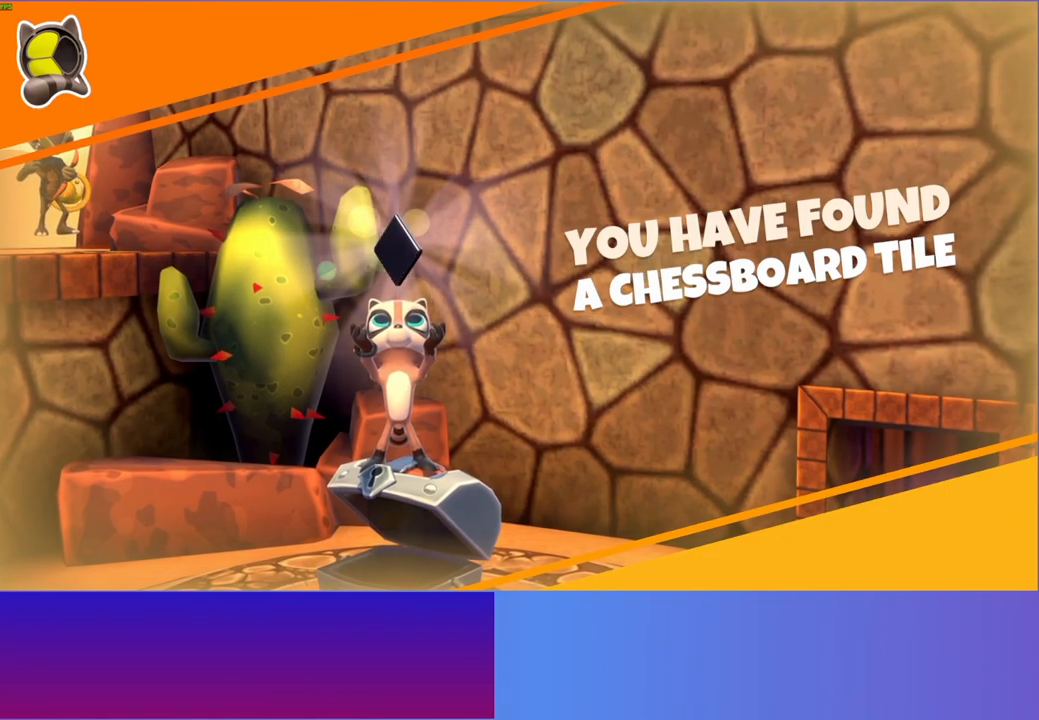
{"buttons": [], "left_stick": "left", "right_stick": "center", "events": [[500, "left_stick", "left"]]}
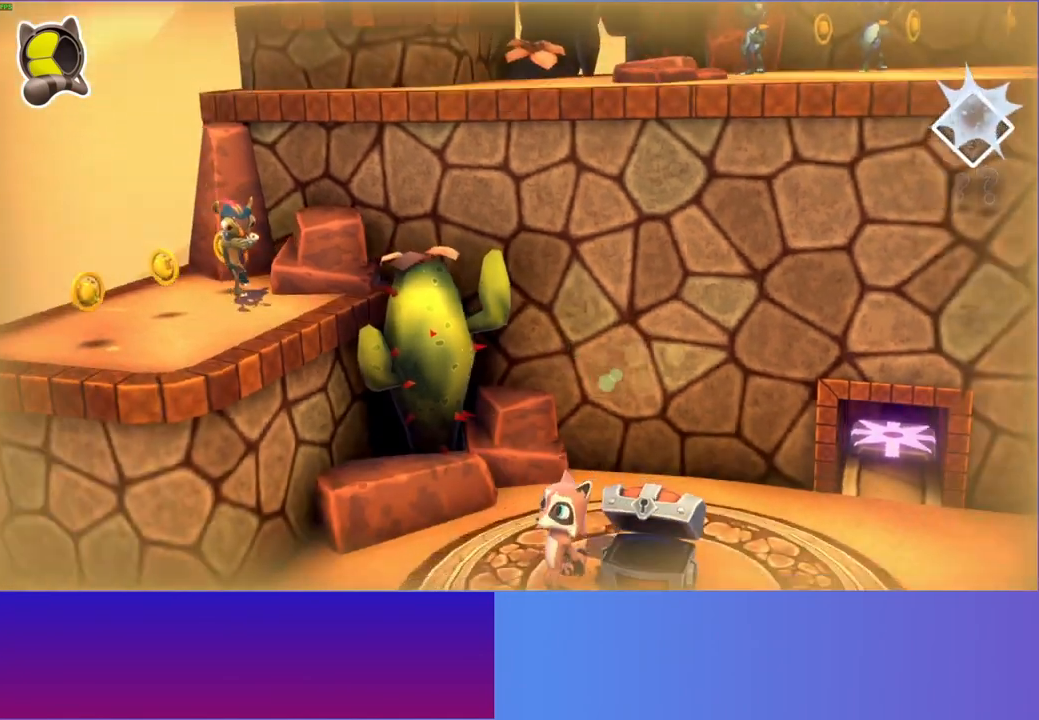
{"buttons": ["A"], "left_stick": "left", "right_stick": "center", "events": [[150, "left_stick", "up-left"], [400, "left_stick", "left"], [483, "A", "down"]]}
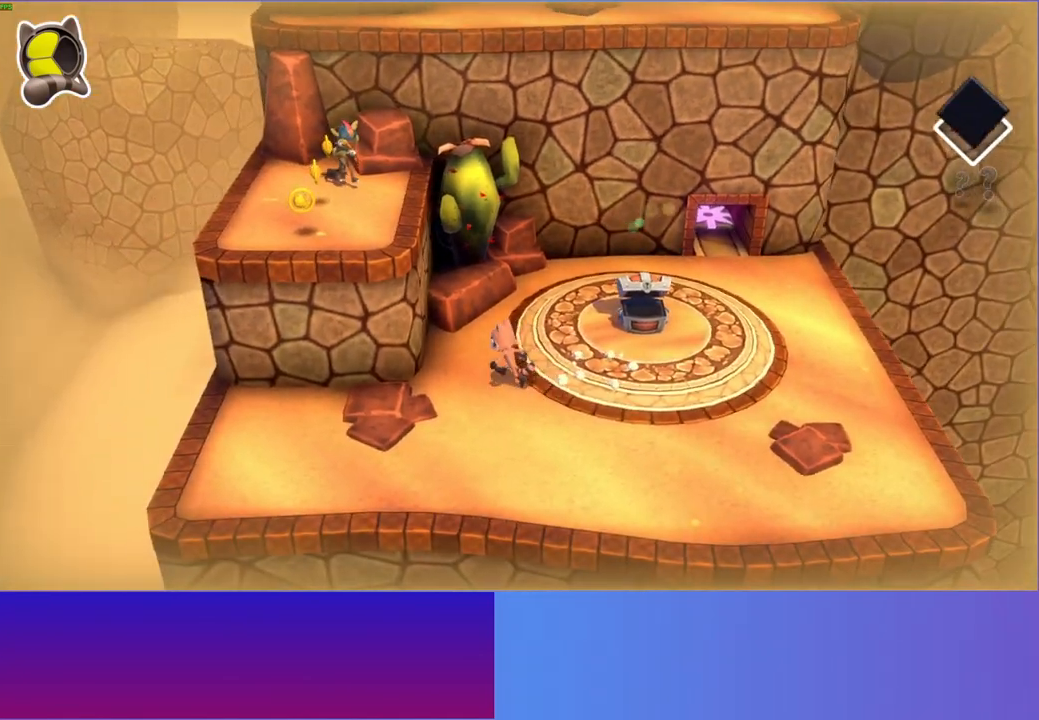
{"buttons": [], "left_stick": "up", "right_stick": "center", "events": [[300, "left_stick", "up-left"], [467, "A", "up"], [467, "left_stick", "up"]]}
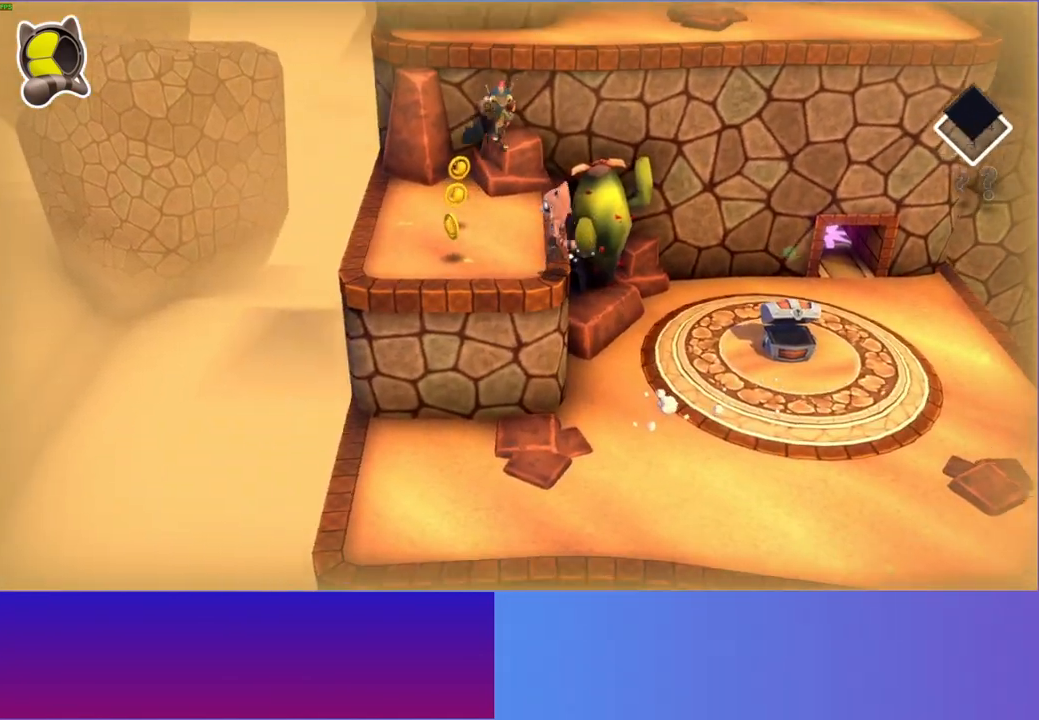
{"buttons": ["A"], "left_stick": "up", "right_stick": "center", "events": [[500, "A", "down"]]}
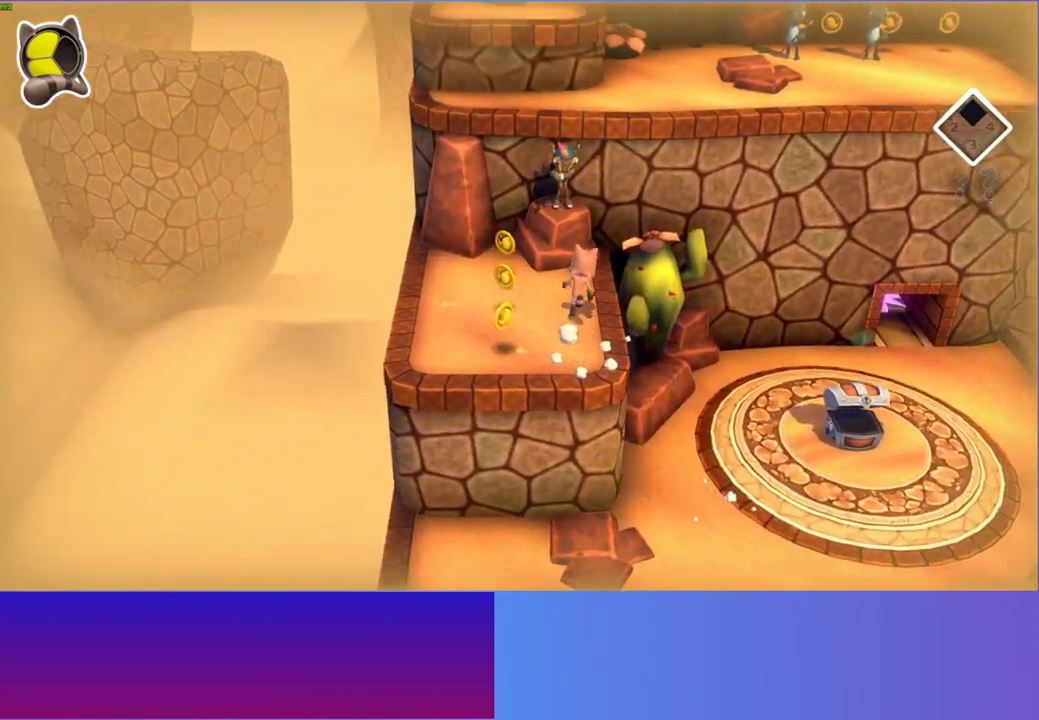
{"buttons": ["A"], "left_stick": "up-right", "right_stick": "center", "events": [[500, "left_stick", "up-right"]]}
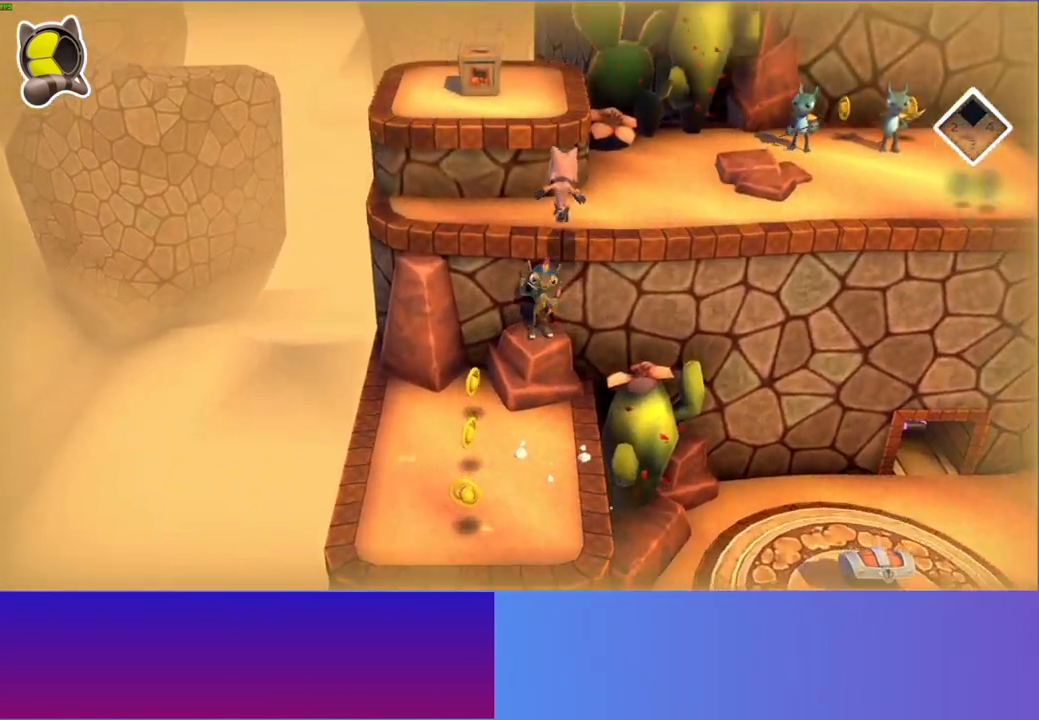
{"buttons": [], "left_stick": "up-left", "right_stick": "center", "events": [[17, "A", "up"], [433, "left_stick", "up-left"]]}
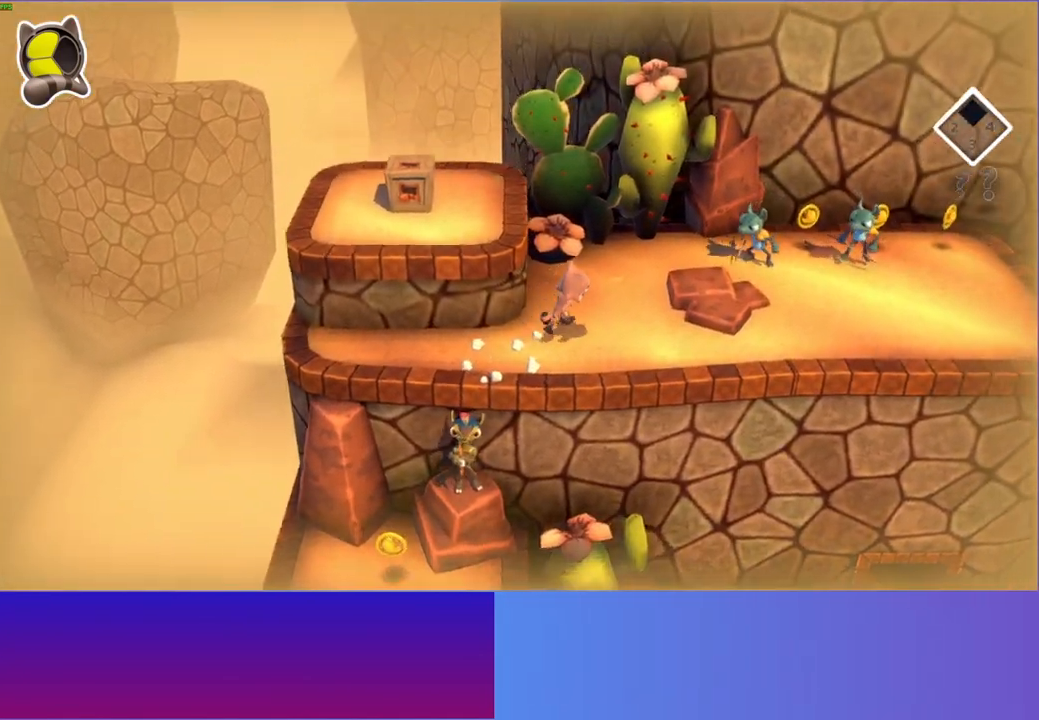
{"buttons": [], "left_stick": "left", "right_stick": "center", "events": [[33, "left_stick", "left"], [167, "A", "down"], [383, "A", "up"]]}
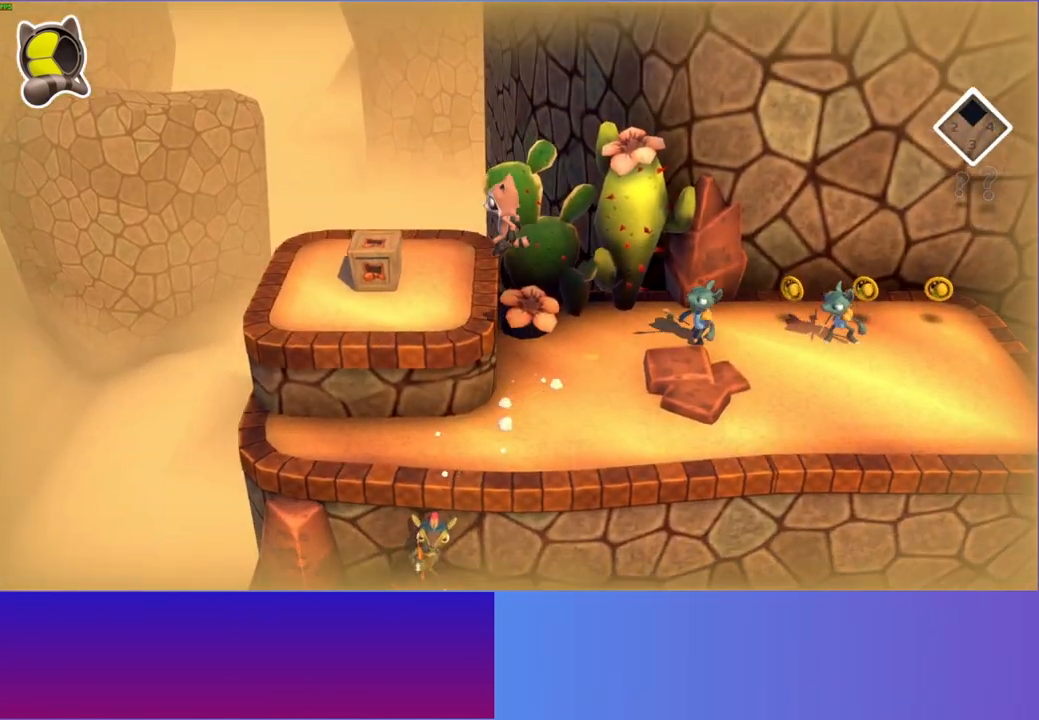
{"buttons": [], "left_stick": "right", "right_stick": "center", "events": [[83, "Y", "down"], [200, "Y", "up"], [267, "left_stick", "right"]]}
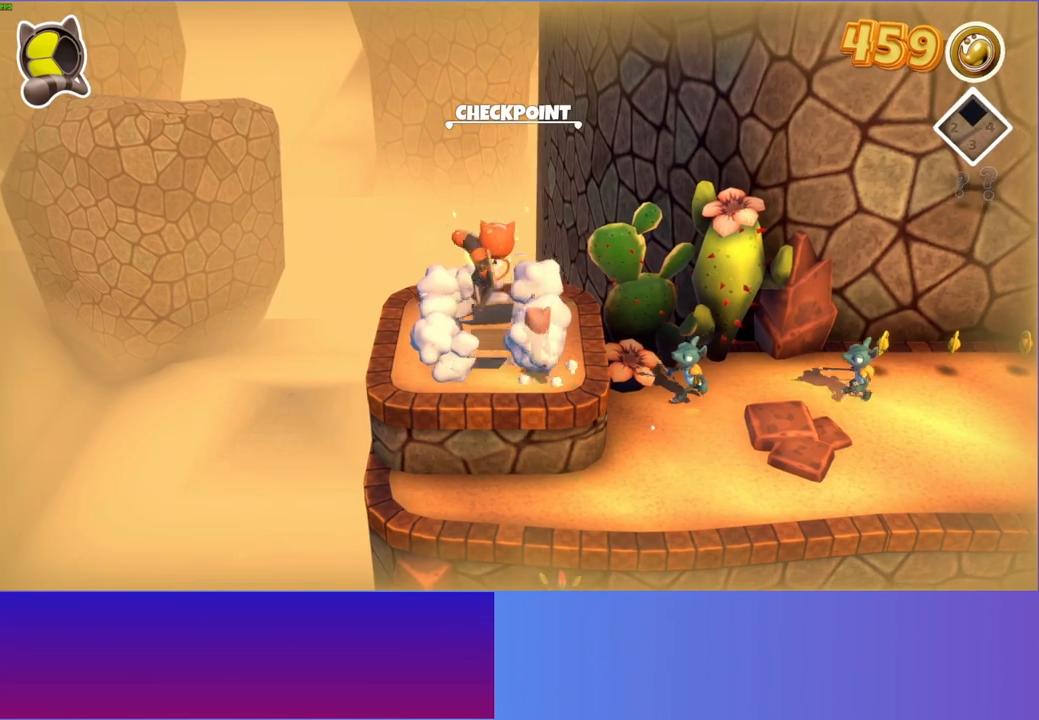
{"buttons": [], "left_stick": "down-right", "right_stick": "center", "events": [[183, "left_stick", "down-right"], [217, "A", "down"], [367, "A", "up"]]}
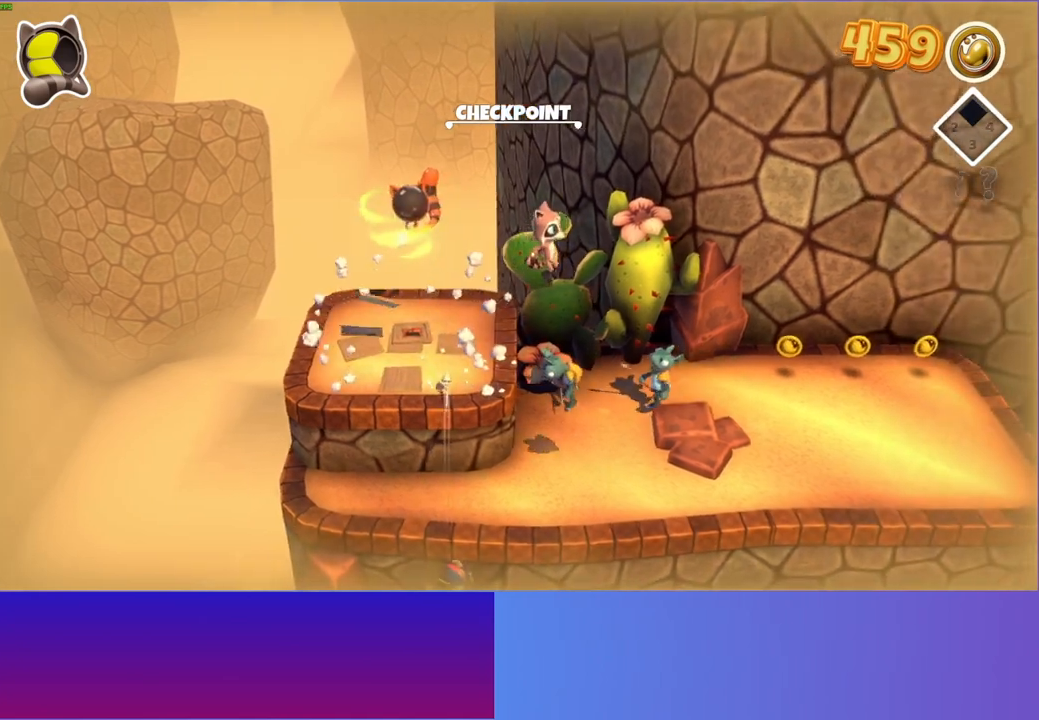
{"buttons": [], "left_stick": "right", "right_stick": "center", "events": [[150, "left_stick", "right"]]}
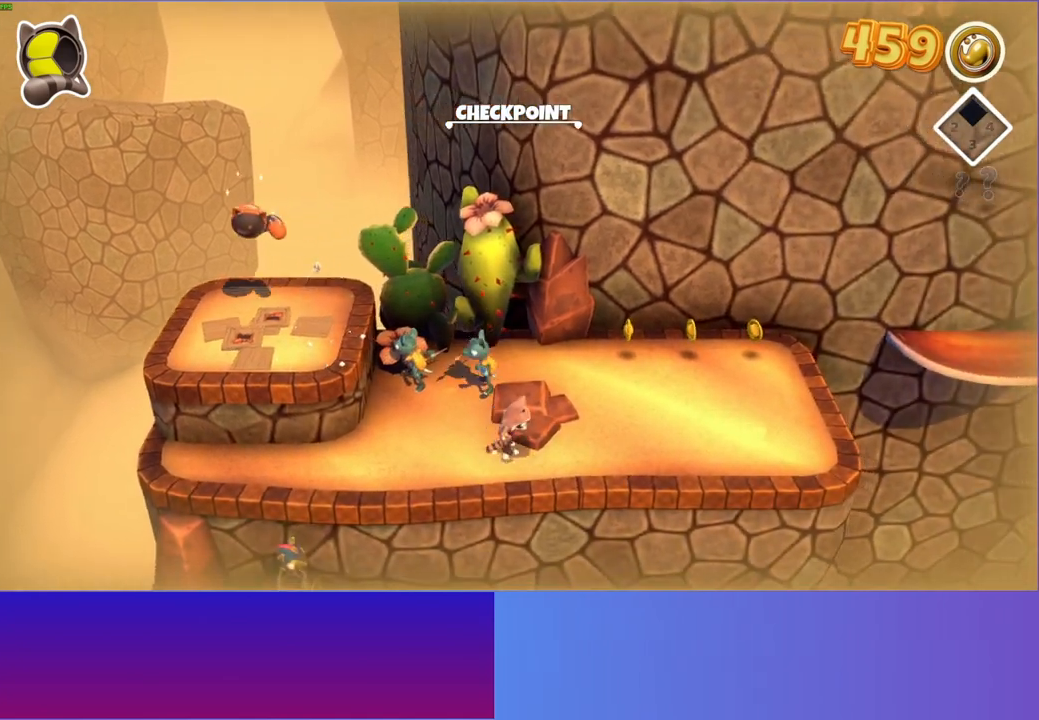
{"buttons": [], "left_stick": "left", "right_stick": "center", "events": [[233, "Y", "down"], [283, "left_stick", "up-right"], [317, "Y", "up"], [400, "left_stick", "up-left"], [467, "left_stick", "left"]]}
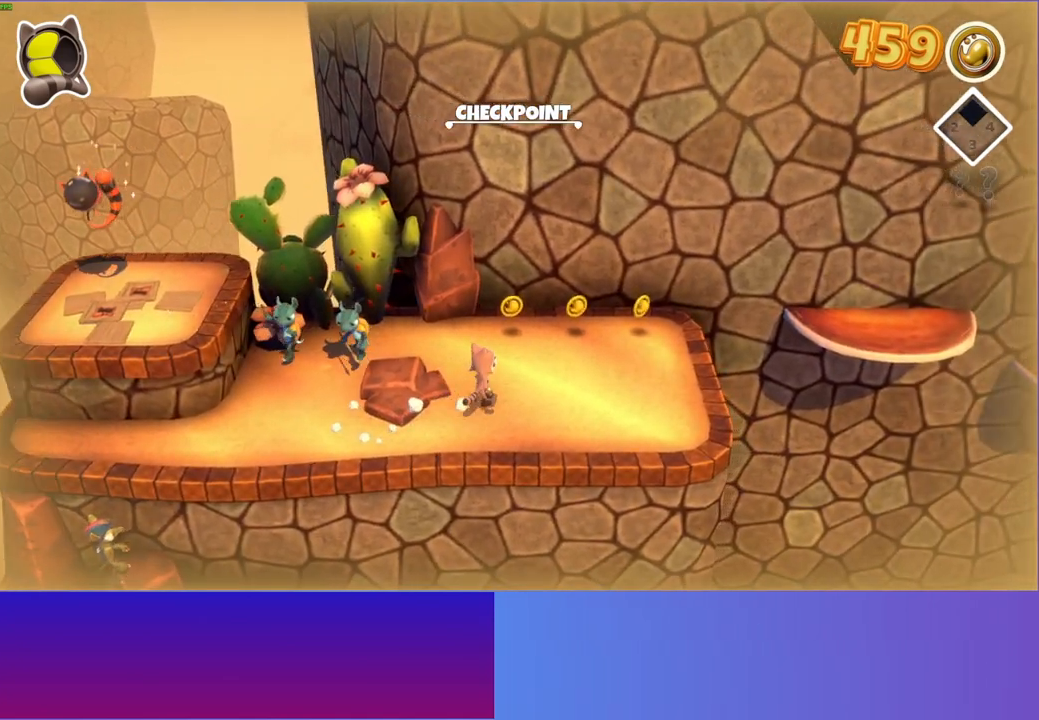
{"buttons": [], "left_stick": "left", "right_stick": "center", "events": []}
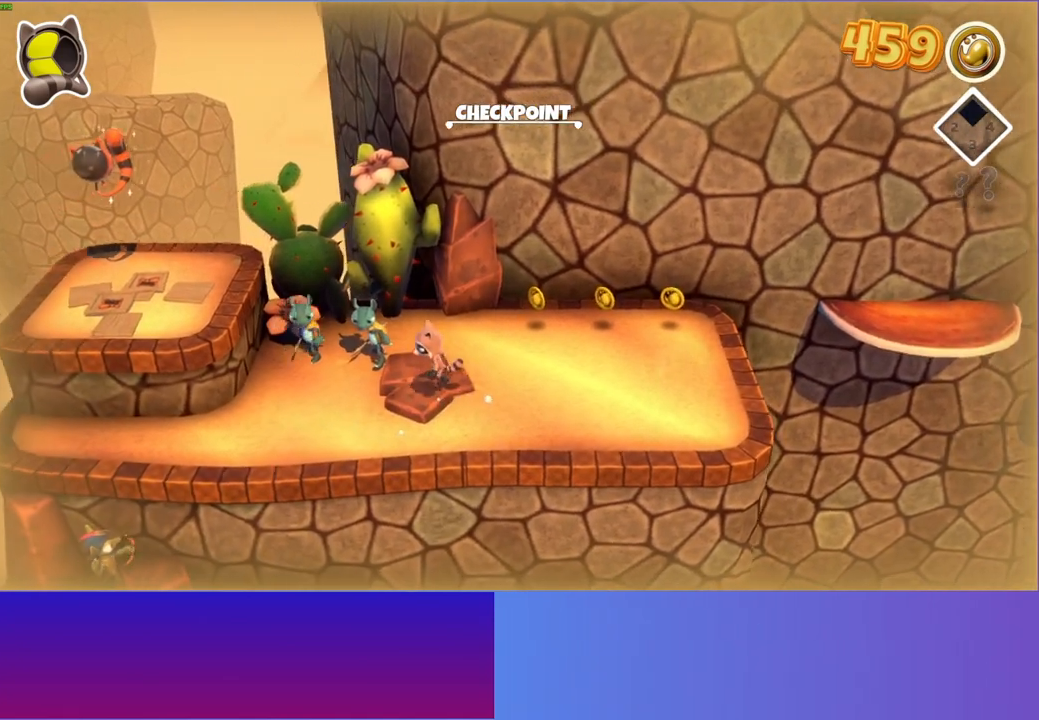
{"buttons": [], "left_stick": "center", "right_stick": "center", "events": [[167, "left_stick", "up"], [283, "left_stick", "center"]]}
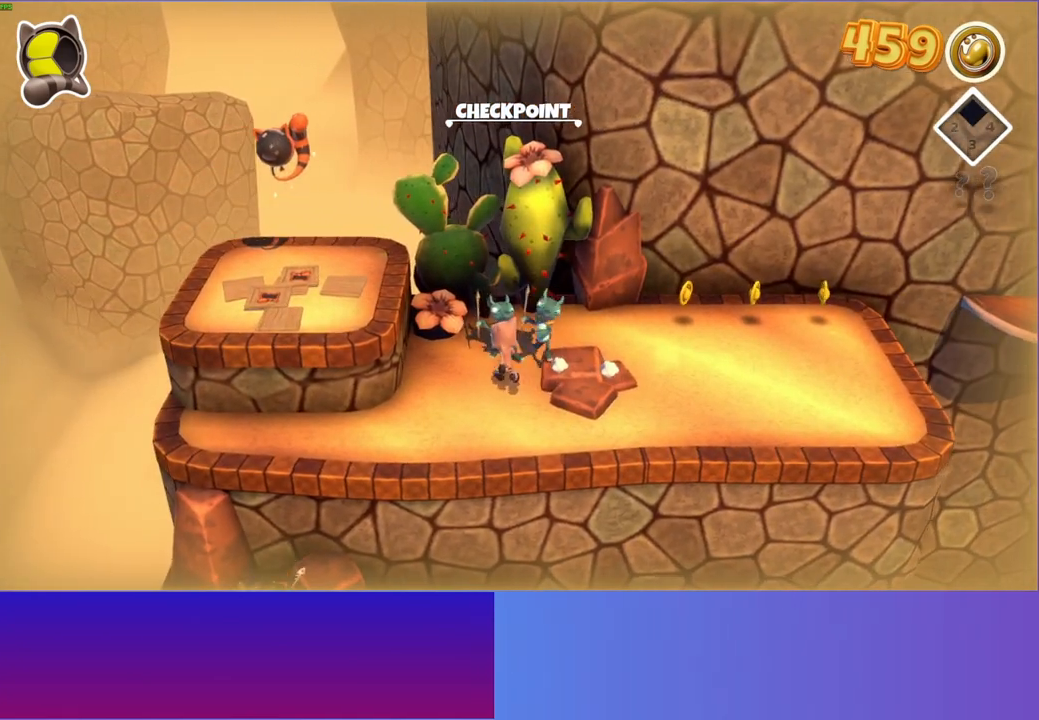
{"buttons": [], "left_stick": "up-right", "right_stick": "center", "events": [[467, "left_stick", "up-right"]]}
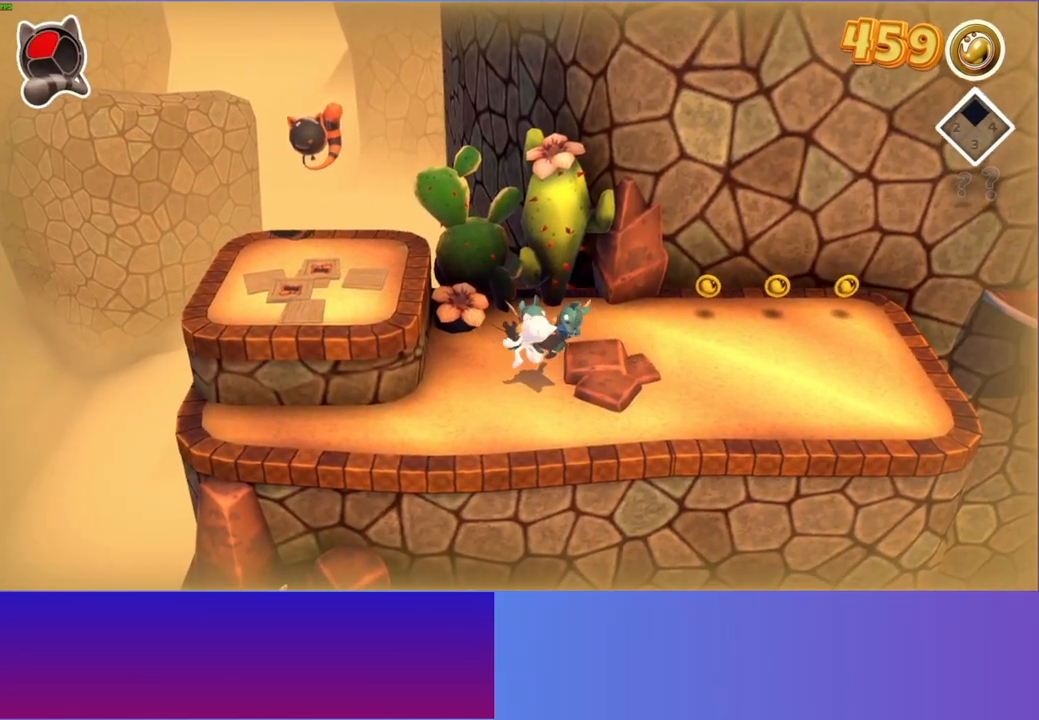
{"buttons": ["X"], "left_stick": "center", "right_stick": "center", "events": [[83, "A", "down"], [150, "left_stick", "up"], [300, "A", "up"], [383, "left_stick", "center"], [433, "X", "down"]]}
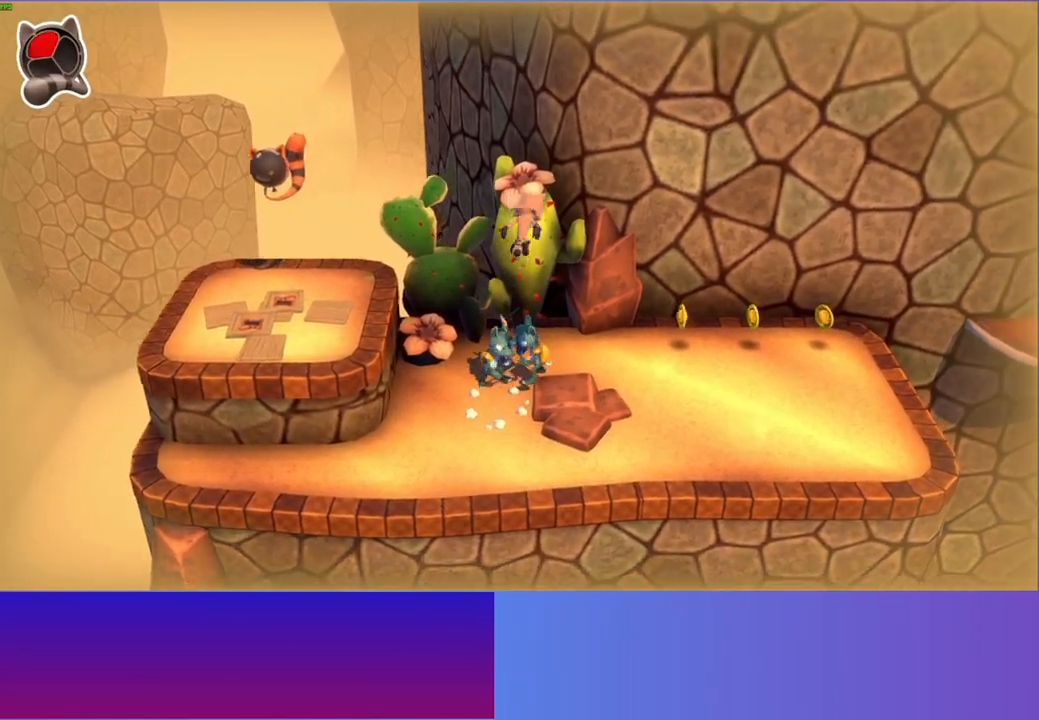
{"buttons": [], "left_stick": "down-right", "right_stick": "center", "events": [[33, "X", "up"], [100, "left_stick", "down-right"]]}
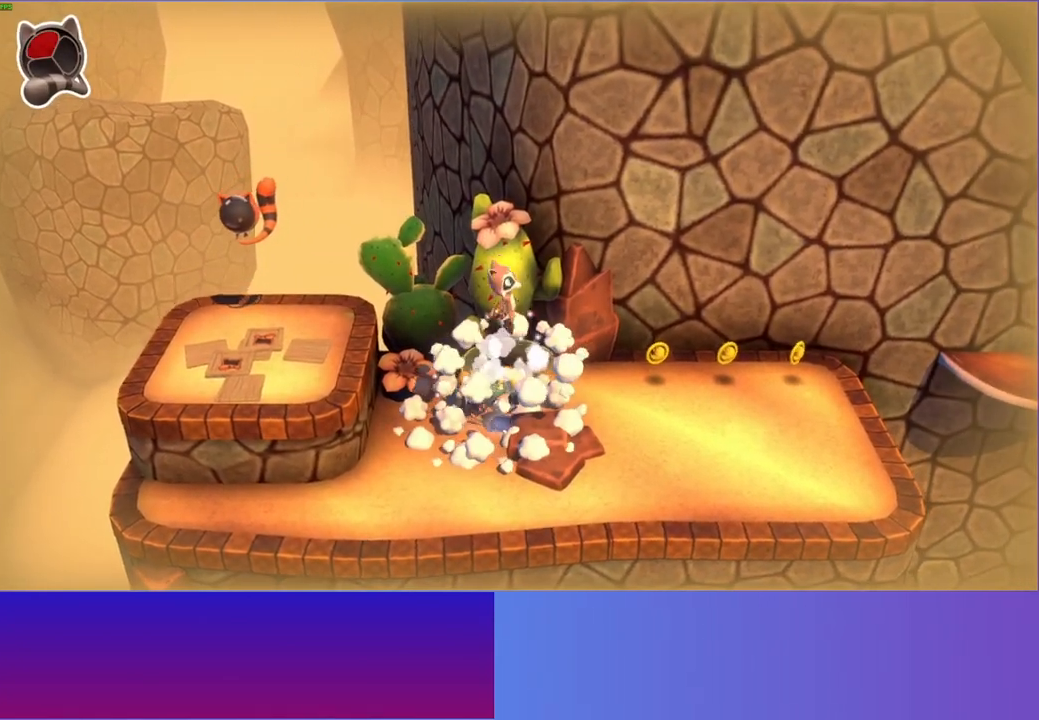
{"buttons": [], "left_stick": "down-right", "right_stick": "center", "events": []}
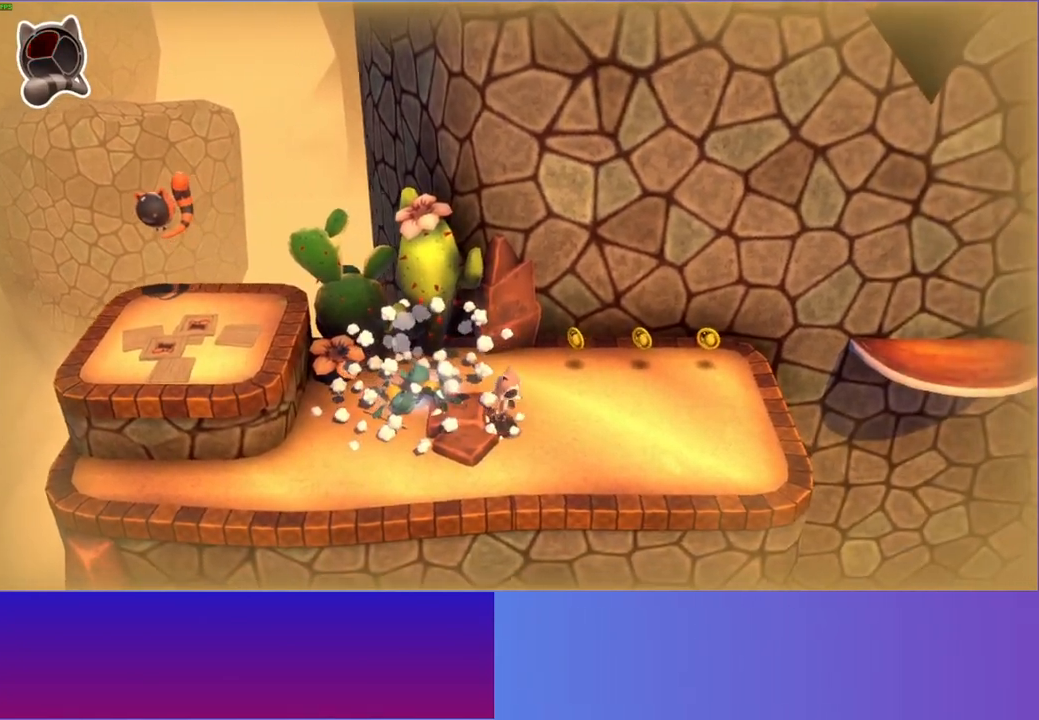
{"buttons": [], "left_stick": "left", "right_stick": "center", "events": [[183, "Y", "down"], [233, "left_stick", "down-left"], [317, "Y", "up"], [317, "left_stick", "left"]]}
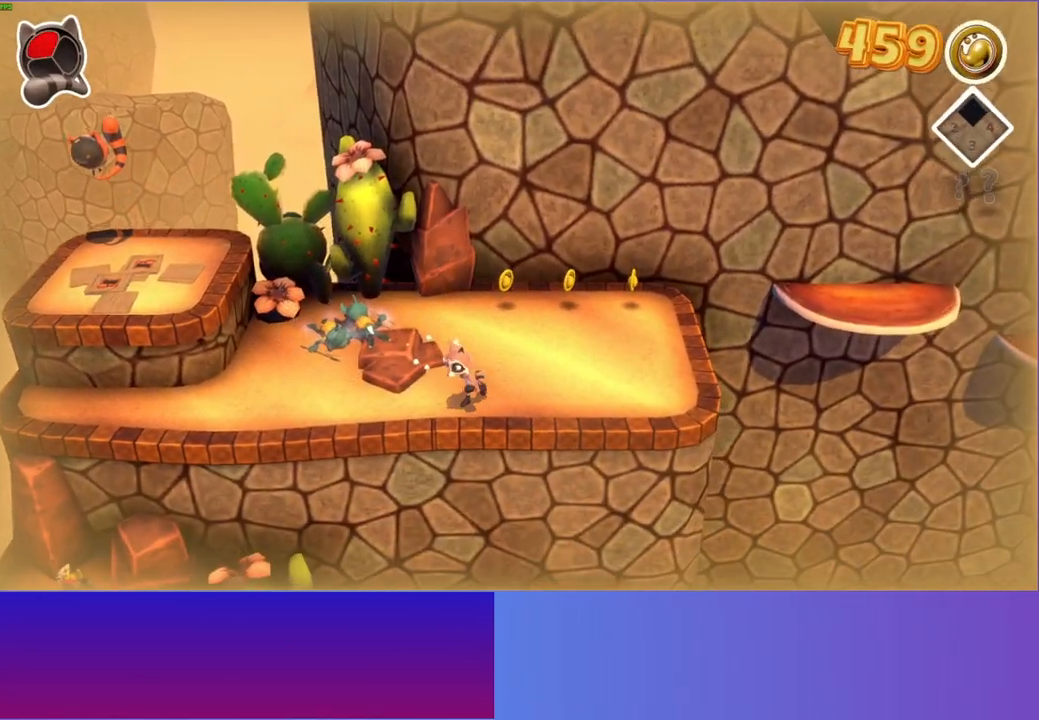
{"buttons": [], "left_stick": "up-left", "right_stick": "center", "events": [[433, "left_stick", "up-left"]]}
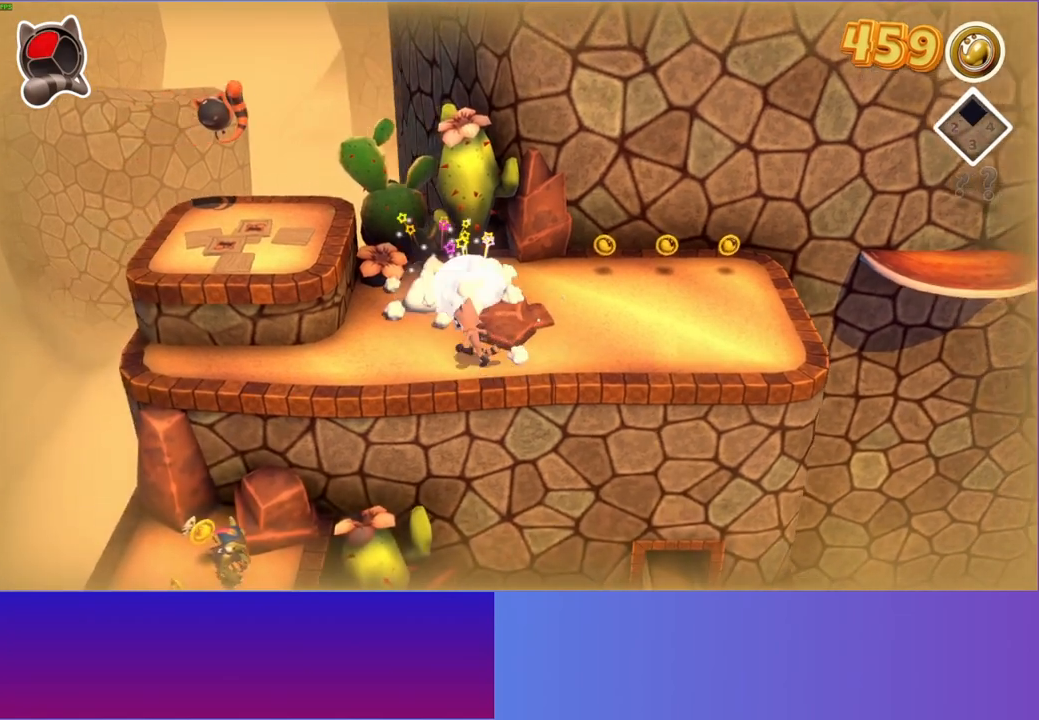
{"buttons": [], "left_stick": "right", "right_stick": "center", "events": [[67, "left_stick", "up"], [183, "Y", "down"], [267, "left_stick", "up-right"], [300, "Y", "up"], [417, "left_stick", "right"]]}
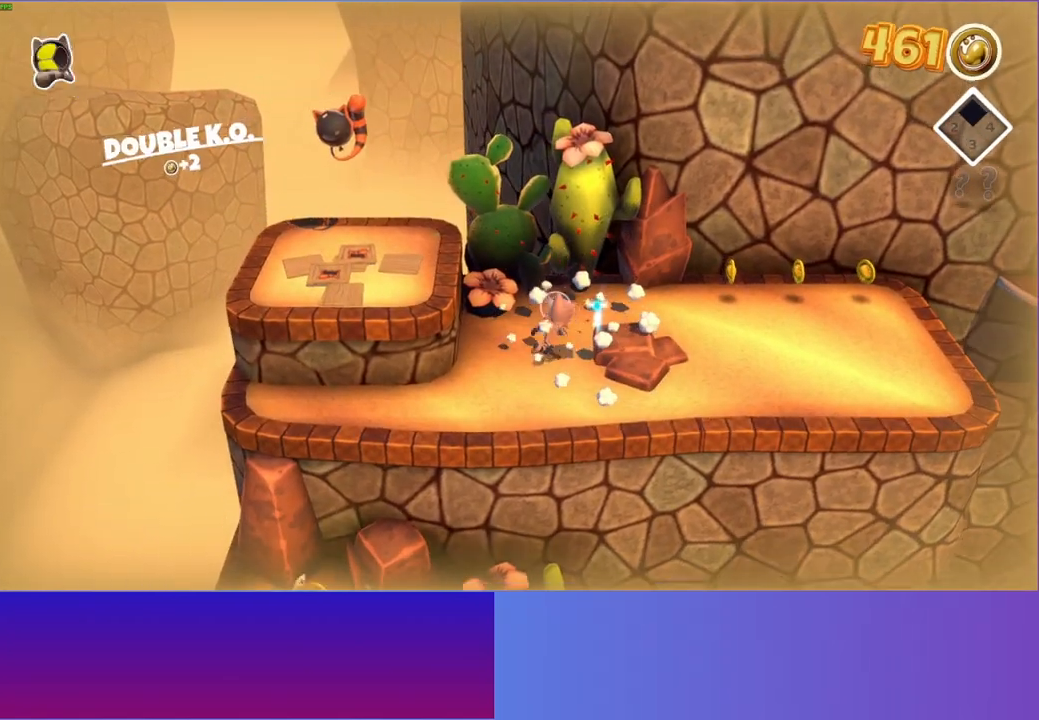
{"buttons": [], "left_stick": "right", "right_stick": "center", "events": []}
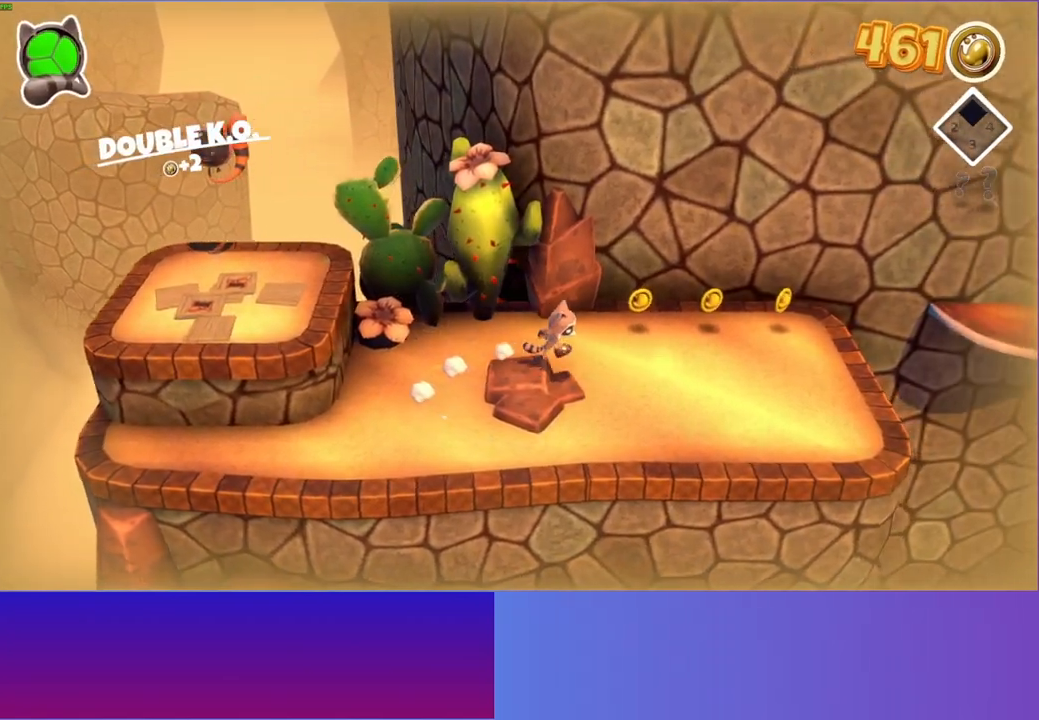
{"buttons": [], "left_stick": "up-right", "right_stick": "center", "events": [[300, "left_stick", "up-right"]]}
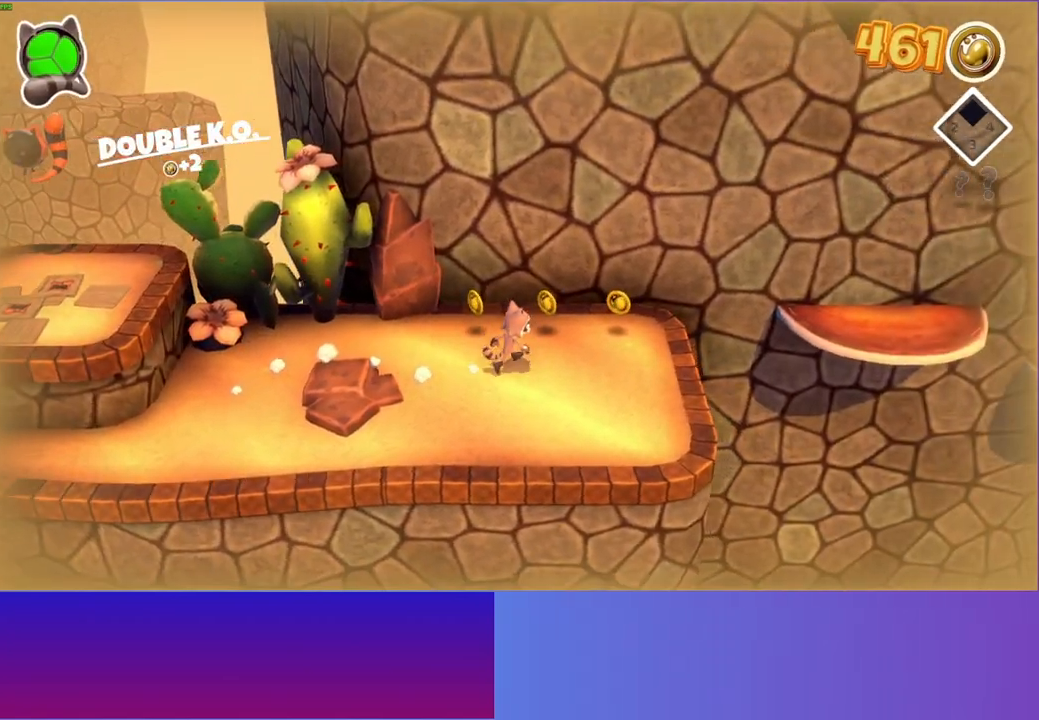
{"buttons": [], "left_stick": "right", "right_stick": "center", "events": [[233, "left_stick", "right"]]}